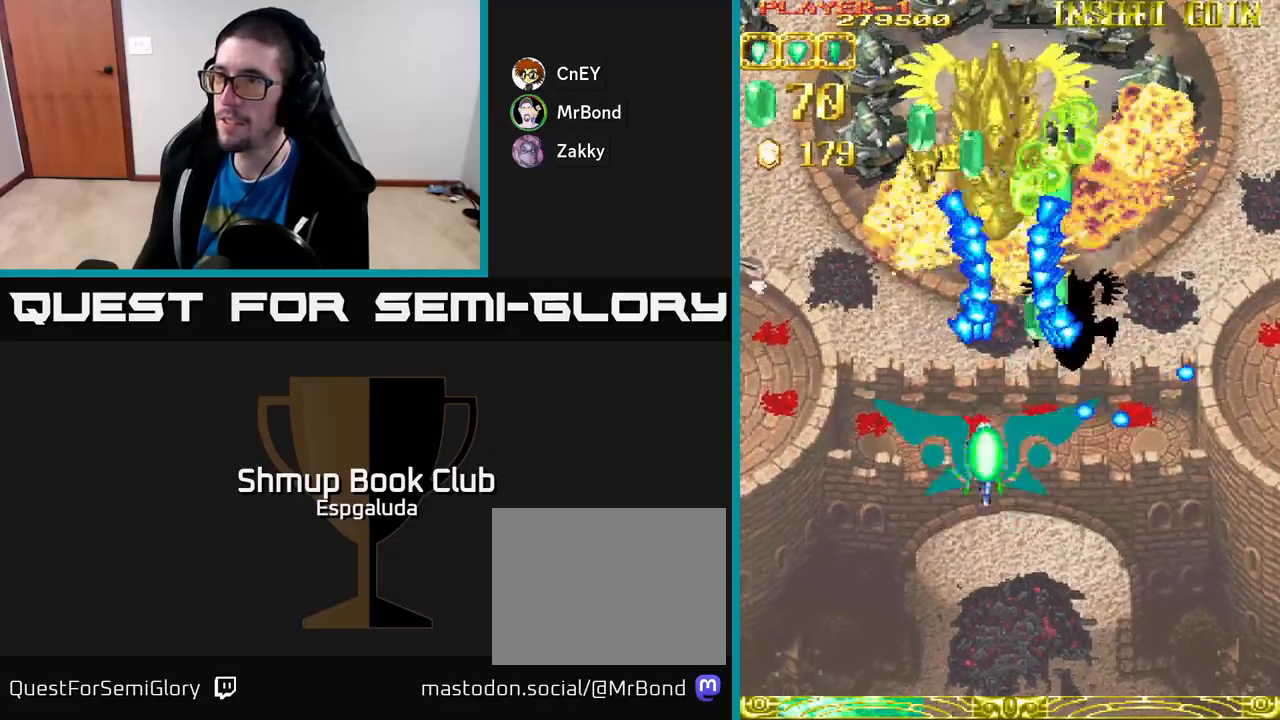
Gameplay with a controller (Xbox layout); each line is a JSON object with the inputs held at the frame after it. "events" lists button and stick changes between this image and that frame as [ms after this image, input, new state], when the widget could be followed in between. Not read: right_stick.
{"buttons": ["A"], "left_stick": "center", "events": [[17, "DPAD_LEFT", "up"], [117, "DPAD_DOWN", "up"], [300, "DPAD_DOWN", "down"], [383, "DPAD_DOWN", "up"]]}
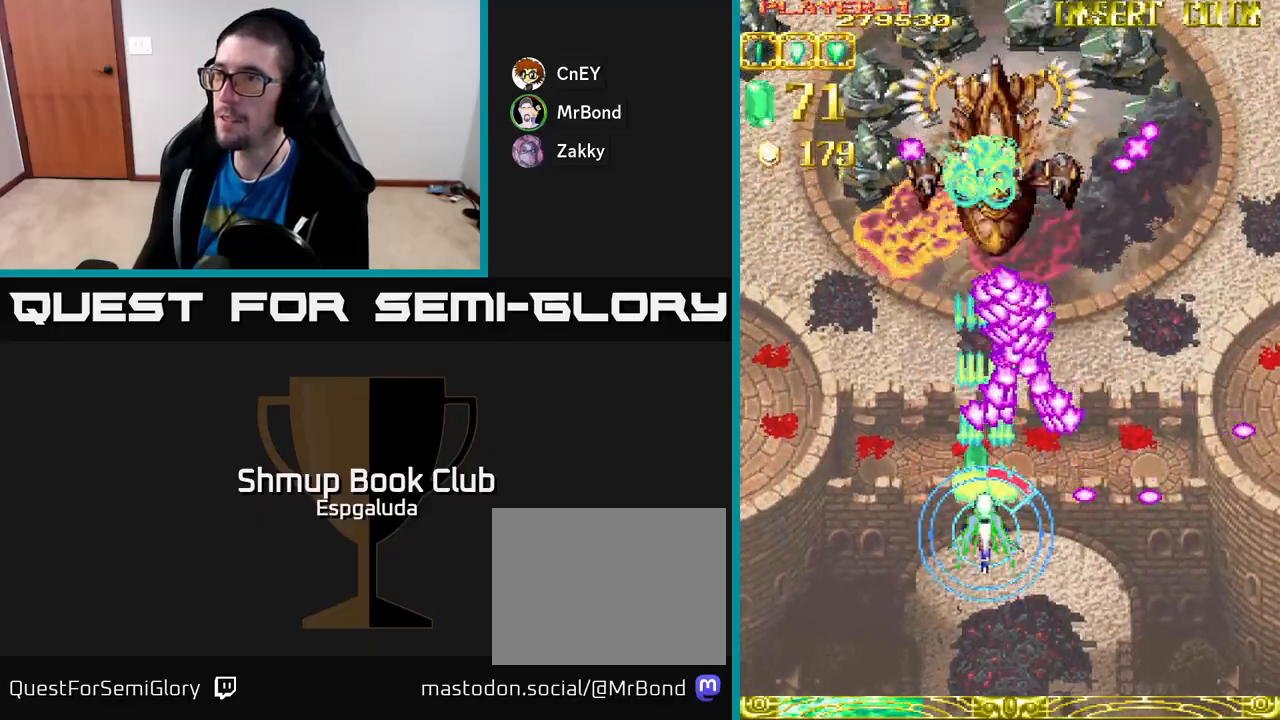
{"buttons": ["A", "DPAD_LEFT"], "left_stick": "center", "events": [[350, "DPAD_DOWN", "down"], [417, "DPAD_LEFT", "down"], [450, "DPAD_DOWN", "up"]]}
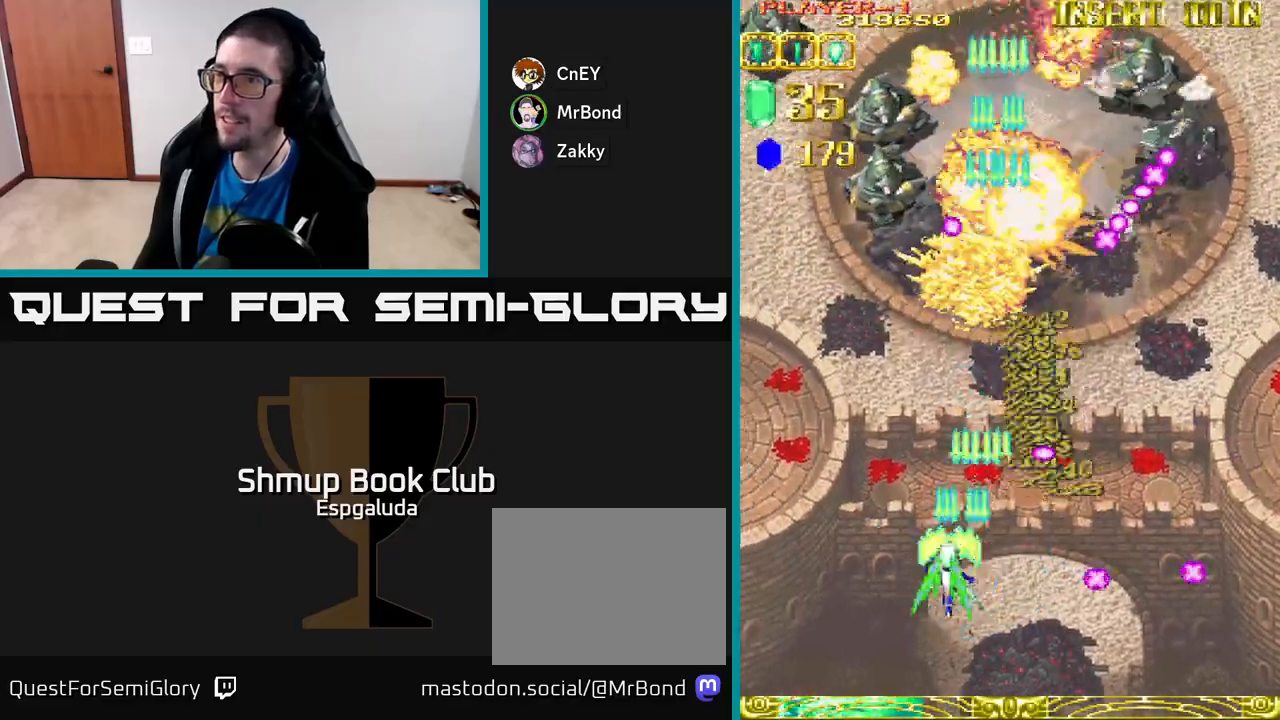
{"buttons": ["A", "DPAD_UP"], "left_stick": "center", "events": [[17, "DPAD_UP", "down"], [33, "X", "down"], [150, "X", "up"], [233, "DPAD_LEFT", "up"]]}
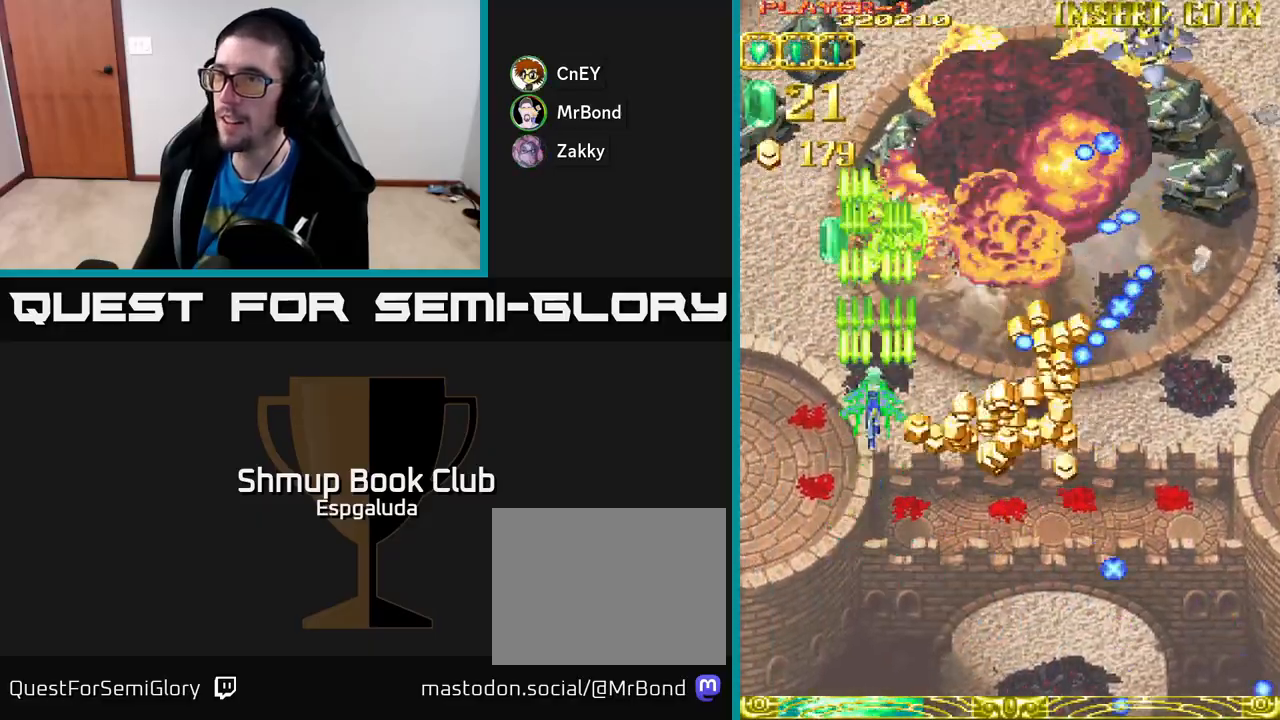
{"buttons": ["A", "DPAD_DOWN", "DPAD_RIGHT"], "left_stick": "center", "events": [[17, "DPAD_LEFT", "down"], [83, "DPAD_UP", "up"], [217, "DPAD_DOWN", "down"], [233, "DPAD_LEFT", "up"], [333, "DPAD_RIGHT", "down"]]}
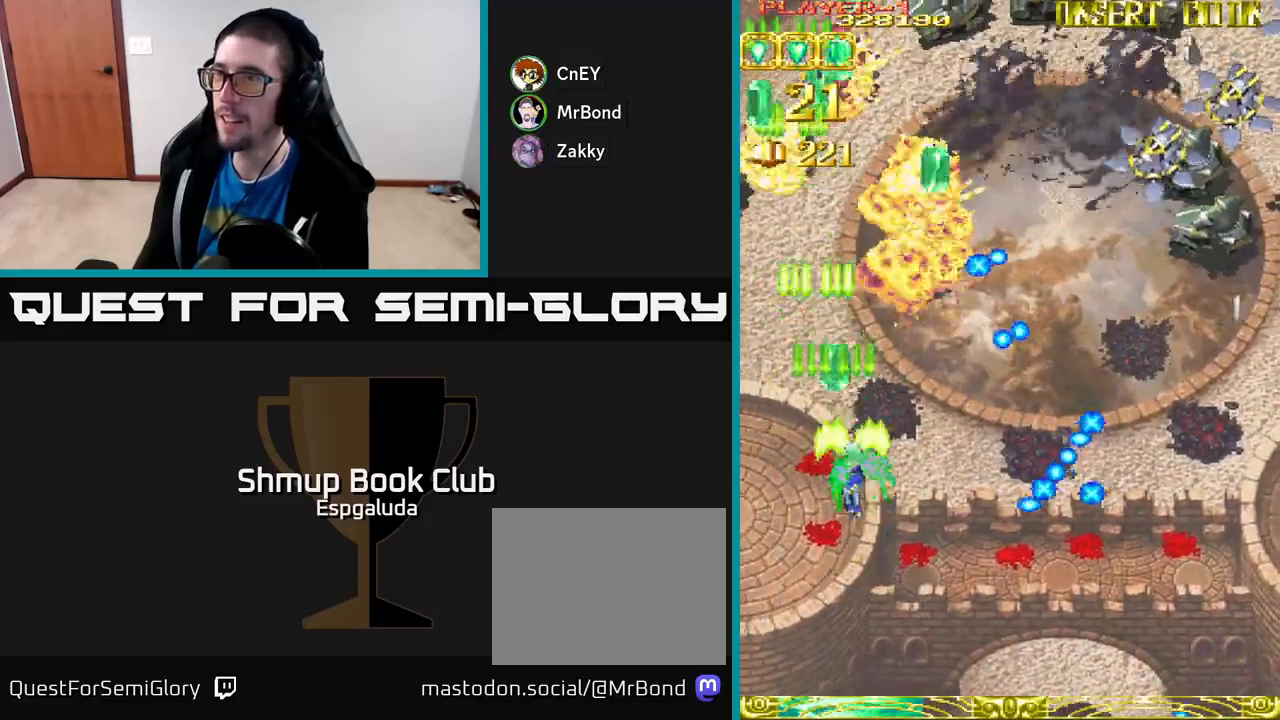
{"buttons": ["A", "DPAD_RIGHT"], "left_stick": "center", "events": [[50, "DPAD_DOWN", "up"], [200, "DPAD_UP", "down"], [383, "DPAD_UP", "up"]]}
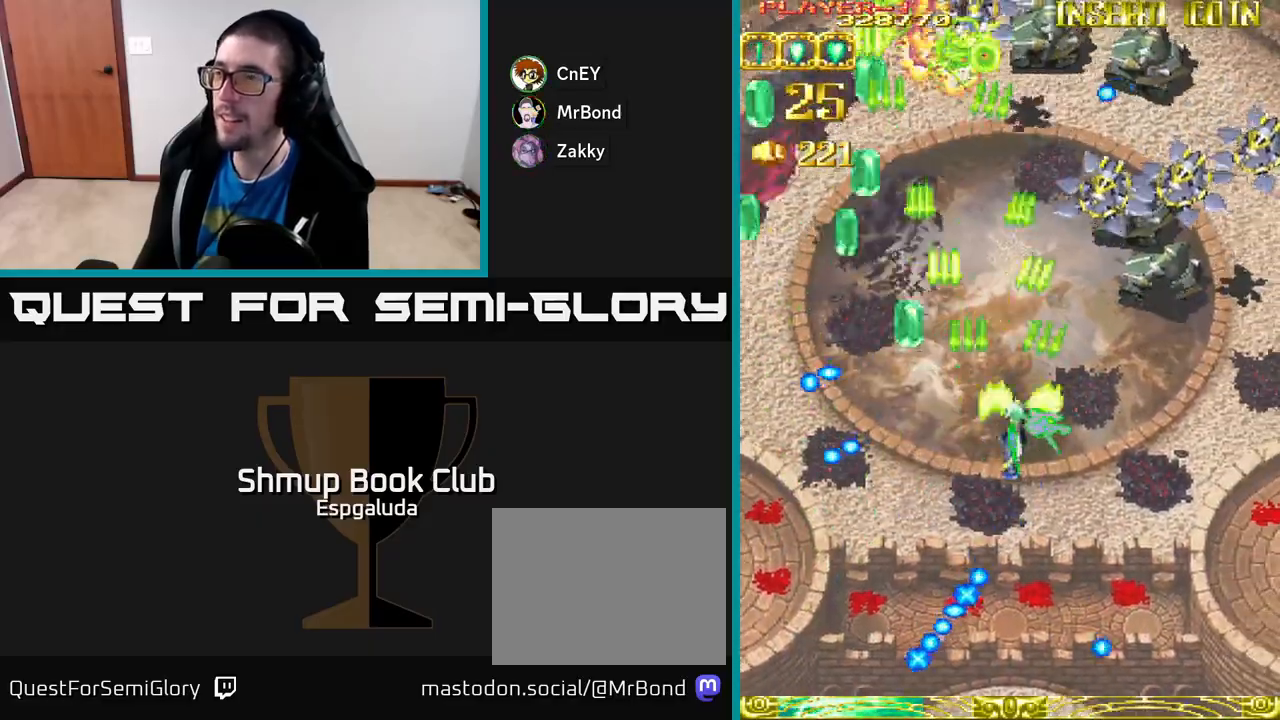
{"buttons": ["A", "DPAD_RIGHT"], "left_stick": "center", "events": []}
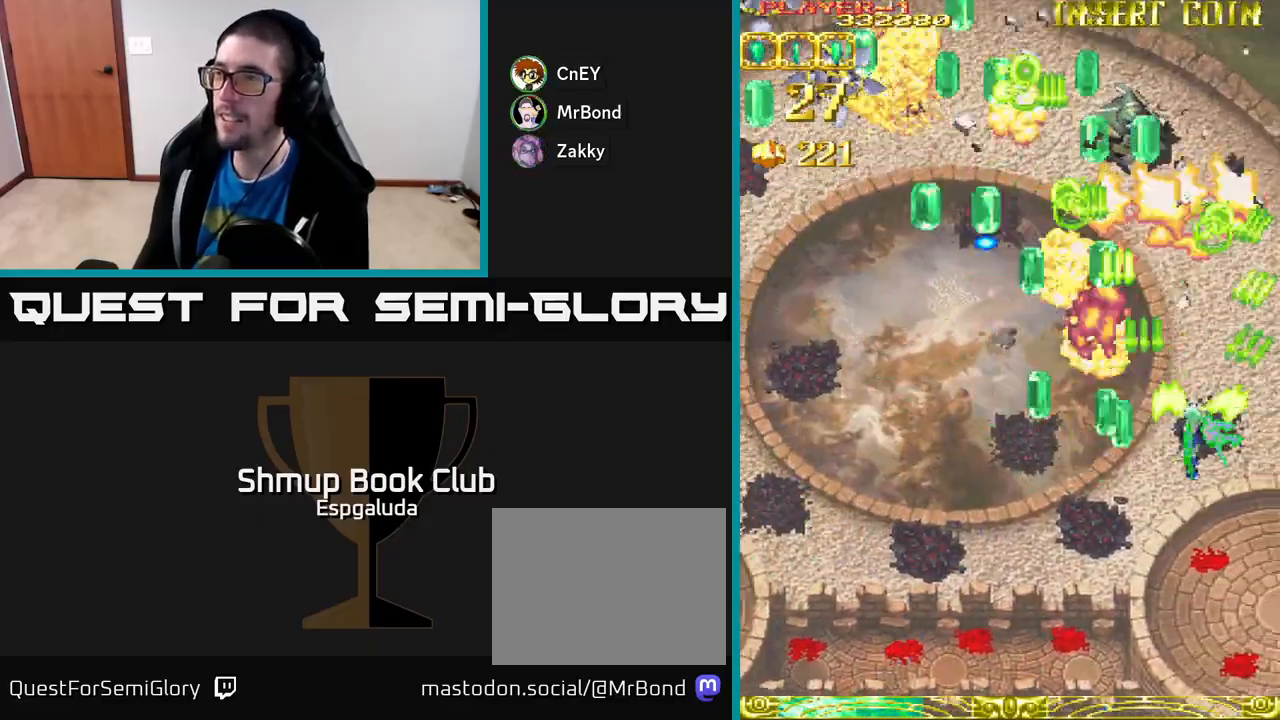
{"buttons": ["A", "DPAD_UP", "DPAD_LEFT"], "left_stick": "center", "events": [[117, "DPAD_RIGHT", "up"], [150, "DPAD_LEFT", "down"], [317, "DPAD_UP", "down"]]}
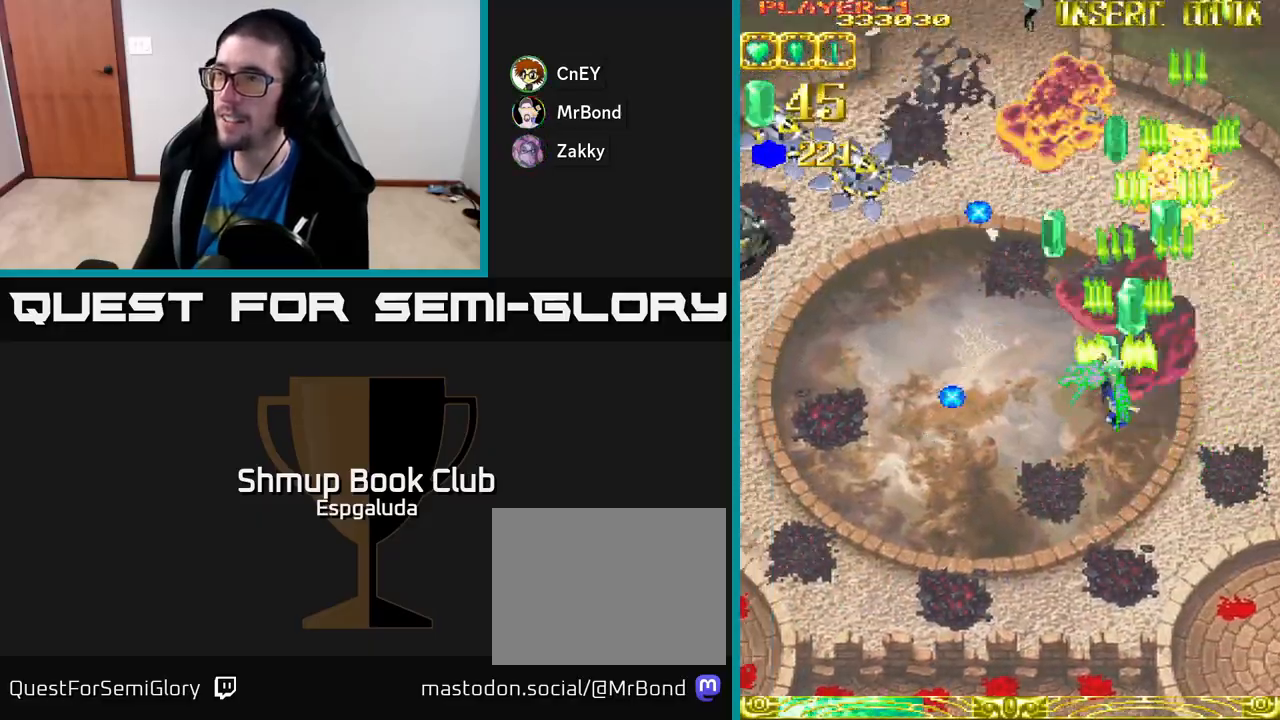
{"buttons": ["A", "DPAD_LEFT"], "left_stick": "center", "events": [[17, "DPAD_UP", "up"]]}
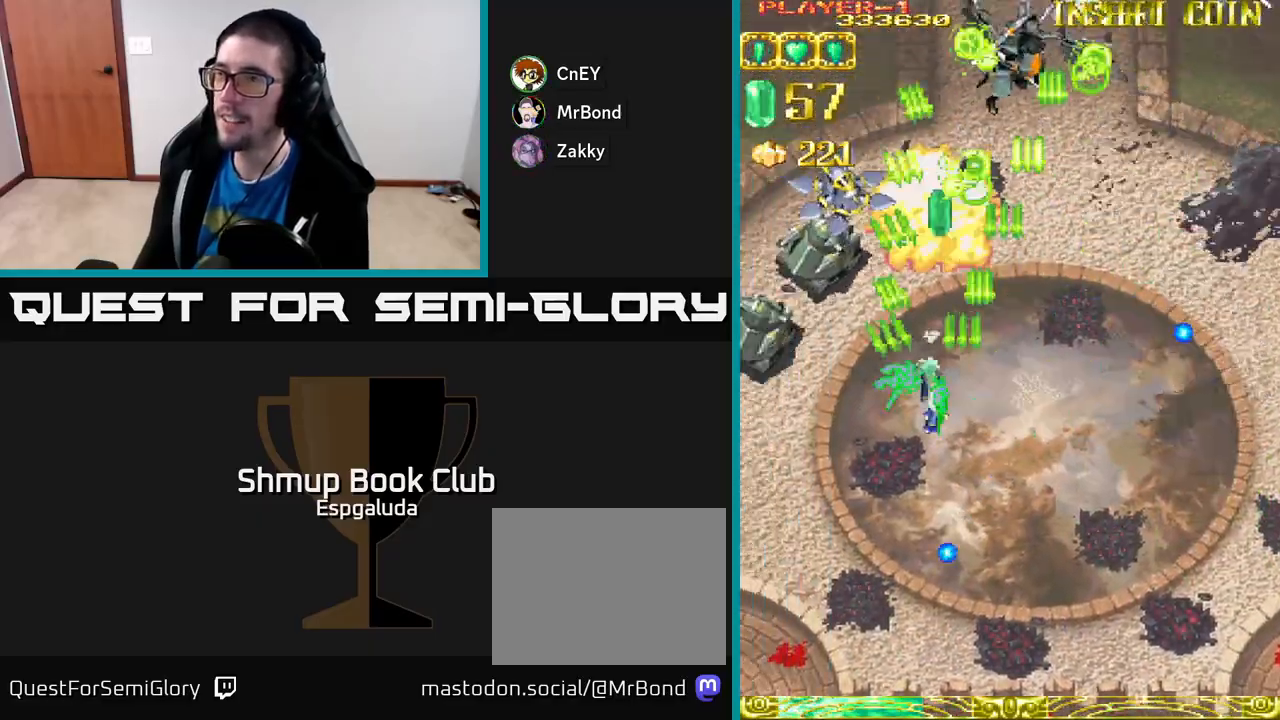
{"buttons": ["A", "DPAD_DOWN", "DPAD_LEFT"], "left_stick": "center", "events": [[233, "DPAD_DOWN", "down"]]}
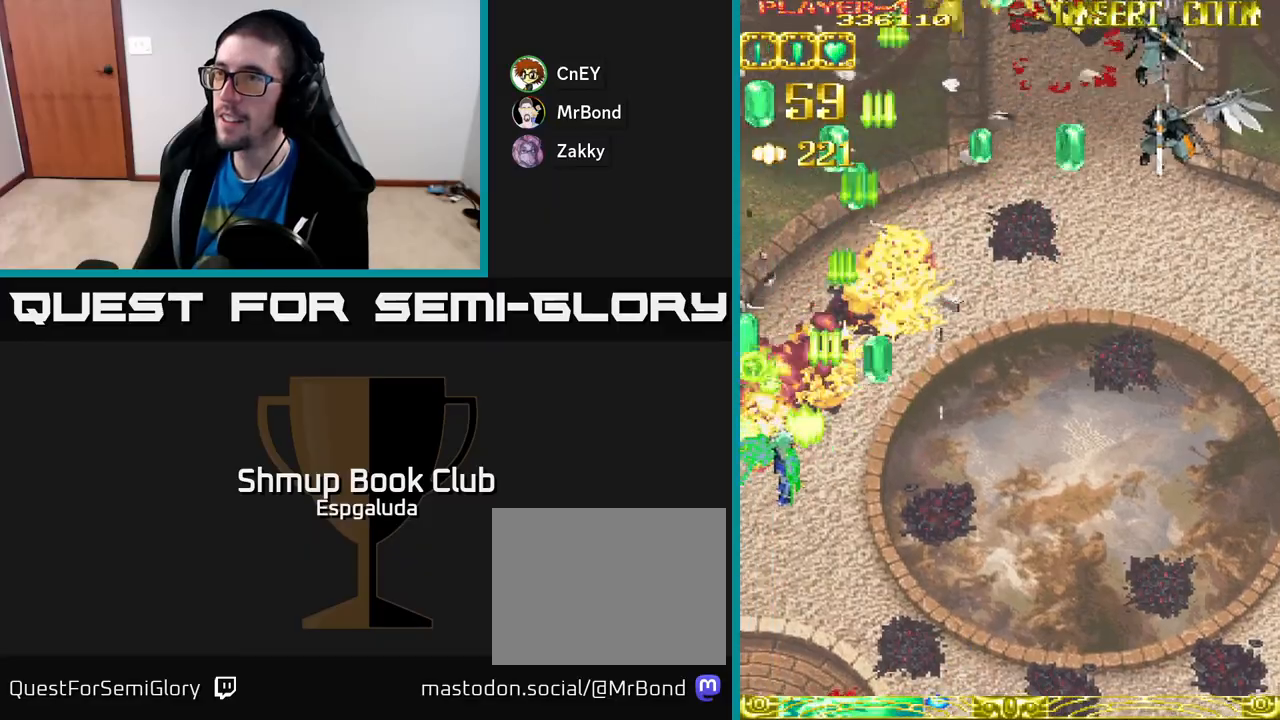
{"buttons": ["A", "DPAD_RIGHT"], "left_stick": "center", "events": [[83, "DPAD_LEFT", "up"], [133, "DPAD_DOWN", "up"], [133, "DPAD_RIGHT", "down"], [167, "DPAD_UP", "down"], [200, "A", "up"], [367, "A", "down"], [450, "DPAD_UP", "up"]]}
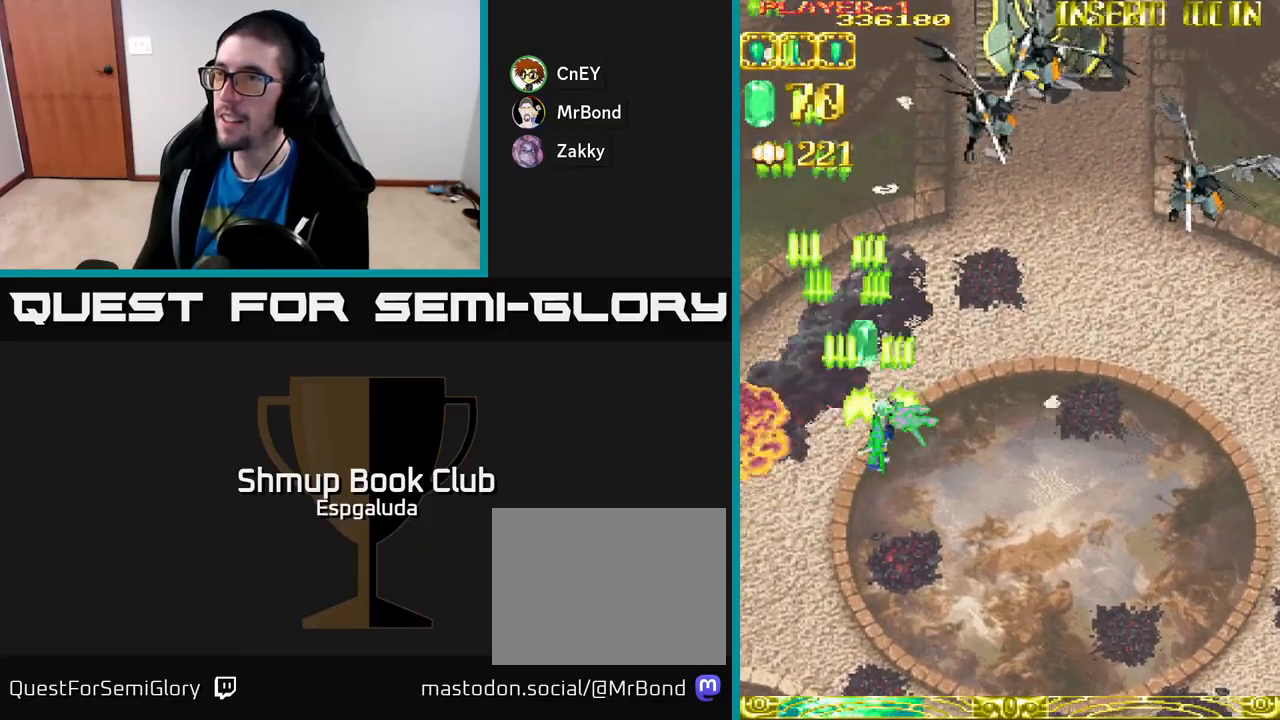
{"buttons": ["A", "DPAD_RIGHT"], "left_stick": "center", "events": [[167, "DPAD_UP", "down"], [283, "DPAD_UP", "up"]]}
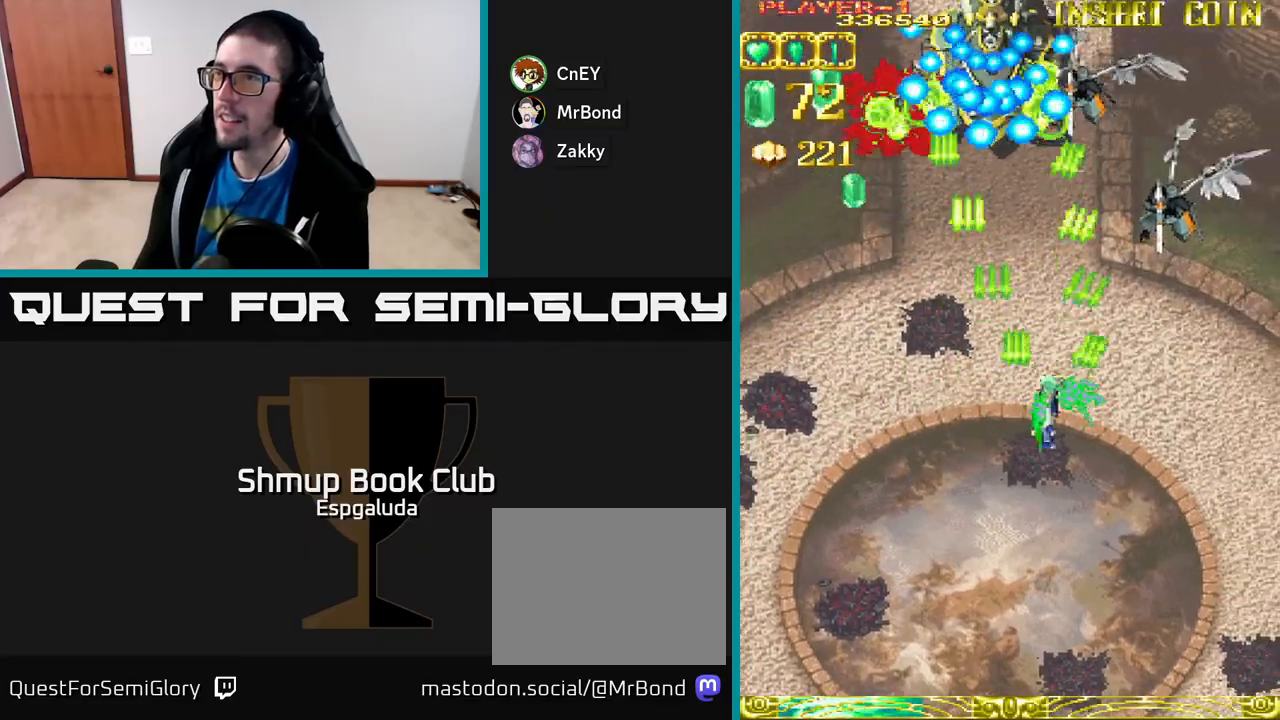
{"buttons": ["A", "X", "DPAD_DOWN", "DPAD_LEFT"], "left_stick": "center", "events": [[267, "DPAD_UP", "down"], [283, "DPAD_RIGHT", "up"], [300, "DPAD_LEFT", "down"], [333, "DPAD_UP", "up"], [400, "X", "down"], [433, "DPAD_DOWN", "down"]]}
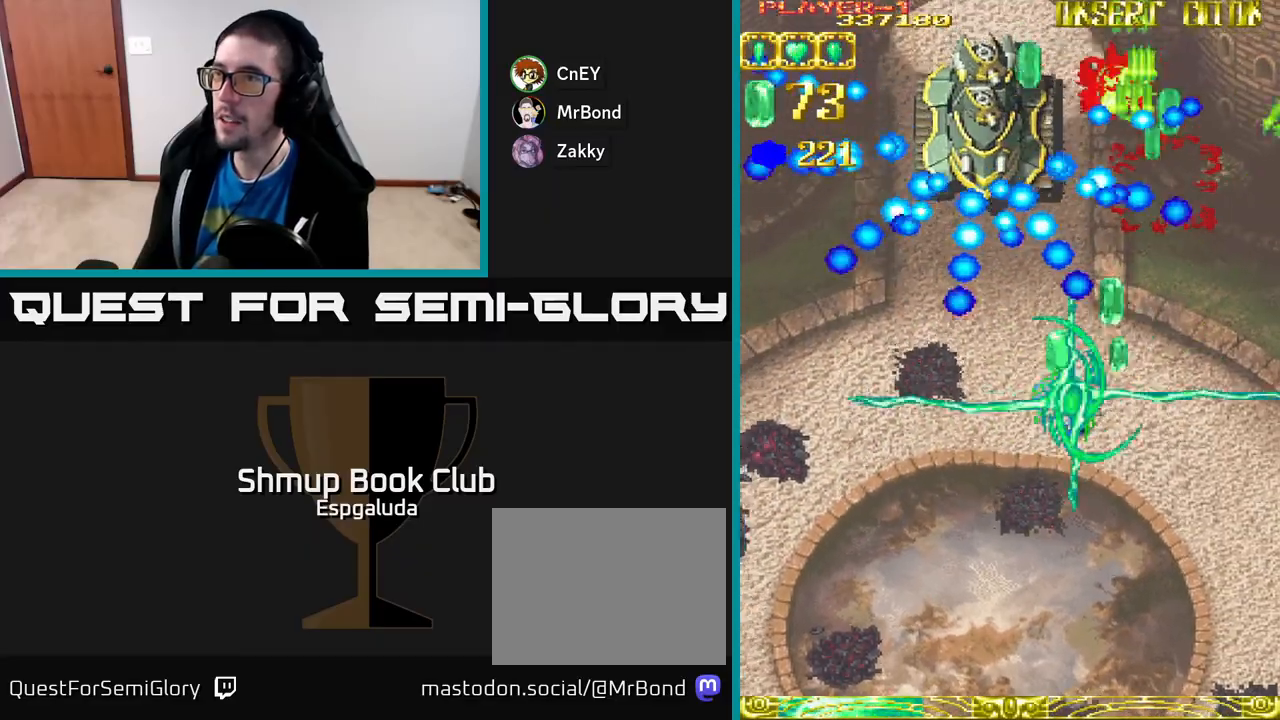
{"buttons": ["A"], "left_stick": "center", "events": [[50, "X", "up"], [67, "DPAD_DOWN", "up"], [183, "DPAD_UP", "down"], [217, "DPAD_LEFT", "up"], [250, "DPAD_UP", "up"]]}
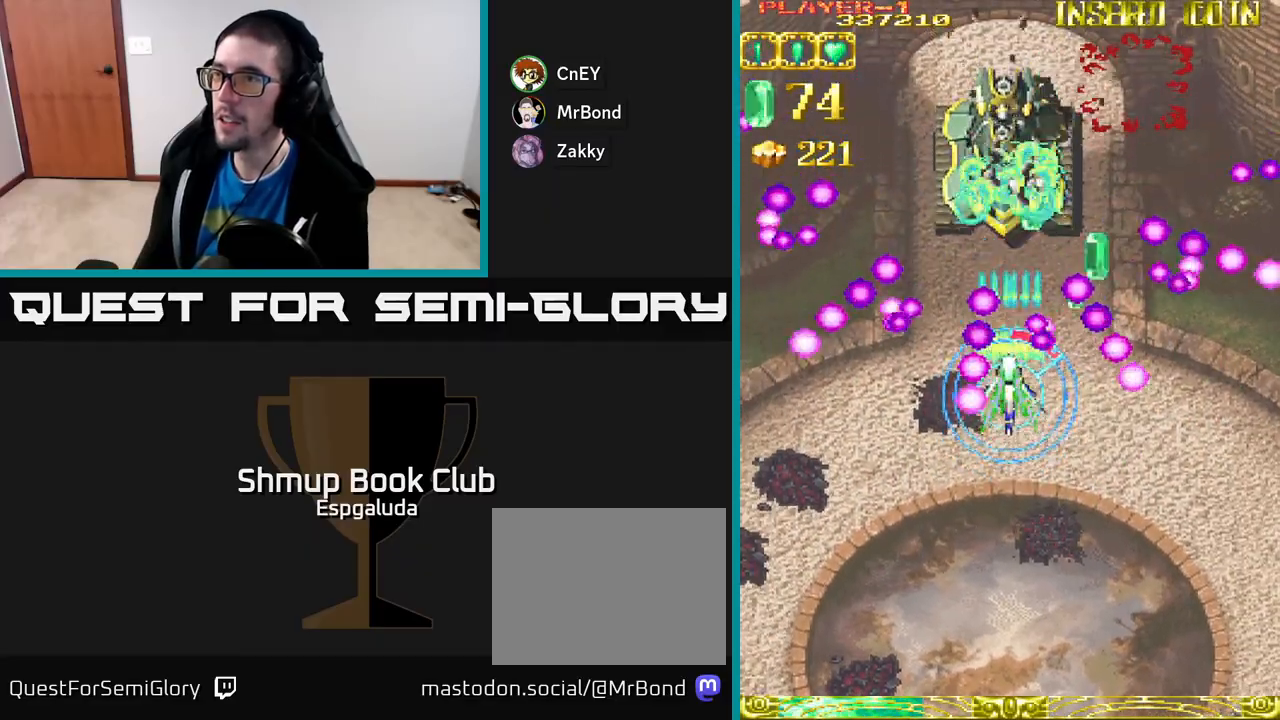
{"buttons": ["A"], "left_stick": "center", "events": [[33, "DPAD_UP", "down"], [167, "DPAD_UP", "up"]]}
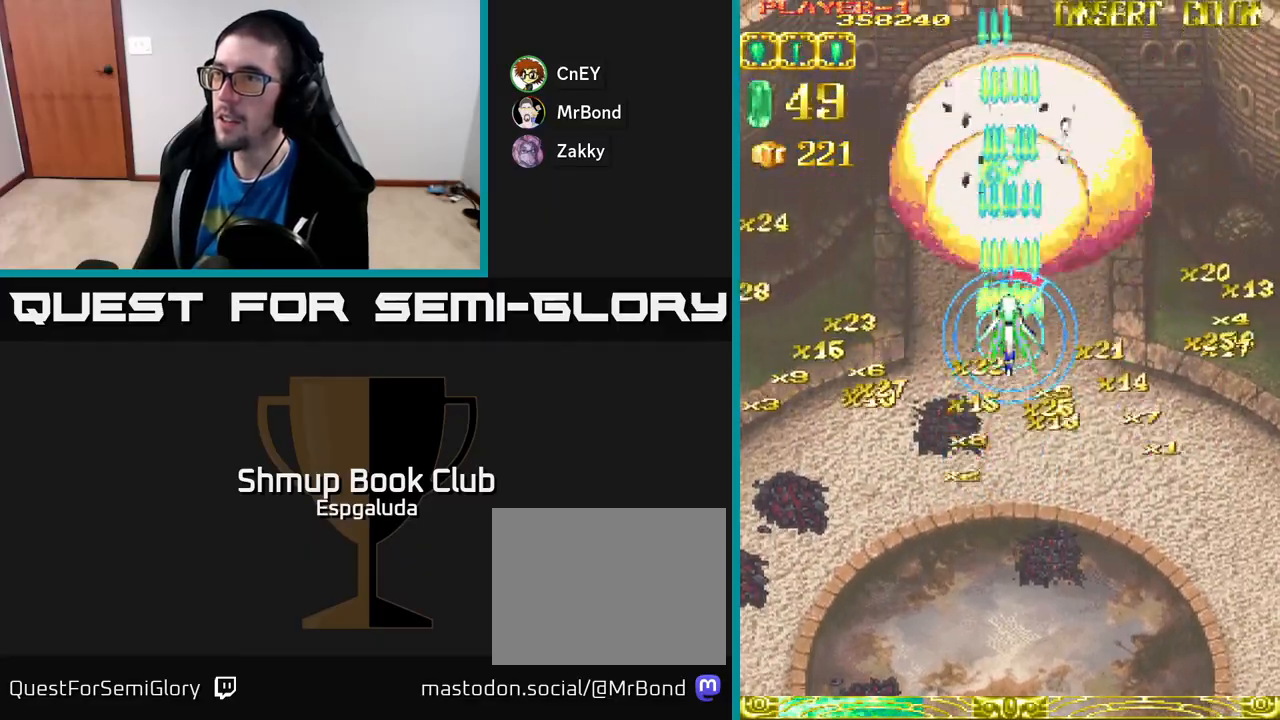
{"buttons": ["A", "DPAD_UP", "DPAD_RIGHT"], "left_stick": "center", "events": [[217, "DPAD_DOWN", "down"], [267, "X", "down"], [350, "DPAD_RIGHT", "down"], [350, "X", "up"], [383, "DPAD_DOWN", "up"], [467, "DPAD_UP", "down"]]}
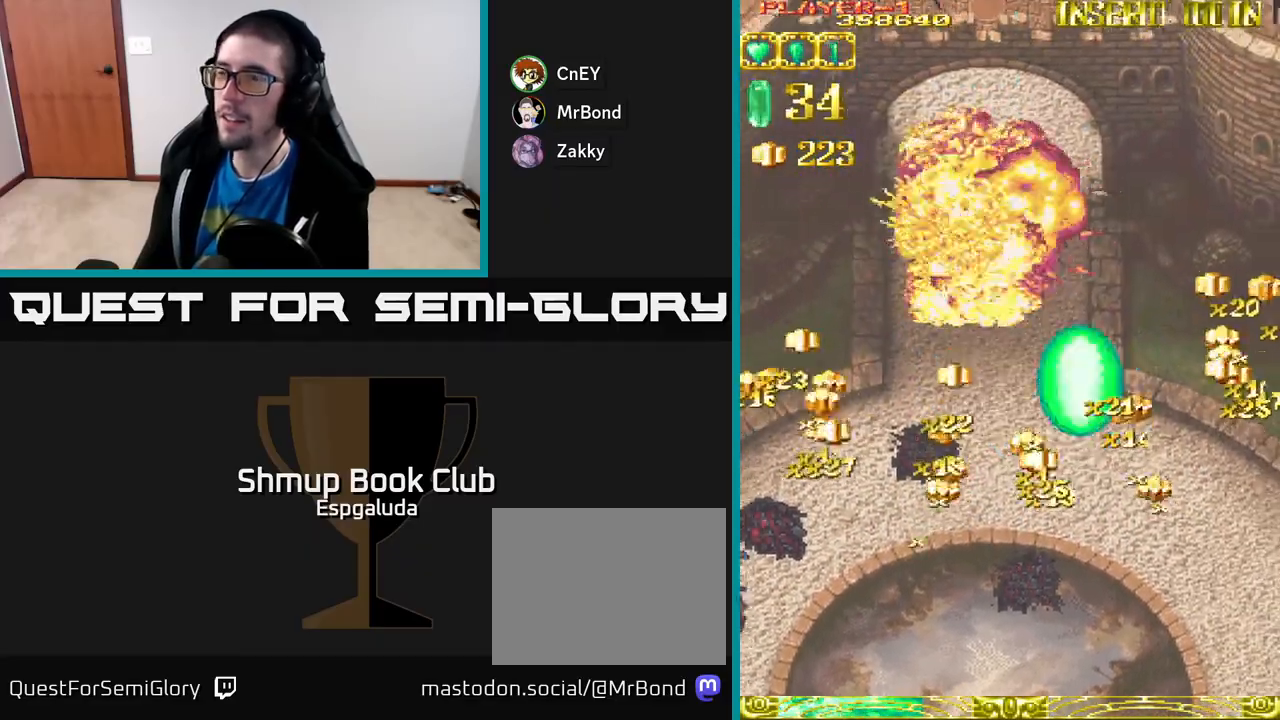
{"buttons": ["A", "DPAD_DOWN", "DPAD_LEFT"], "left_stick": "center", "events": [[17, "DPAD_UP", "up"], [67, "DPAD_DOWN", "down"], [83, "DPAD_RIGHT", "up"], [200, "DPAD_RIGHT", "down"], [417, "DPAD_RIGHT", "up"], [500, "DPAD_LEFT", "down"]]}
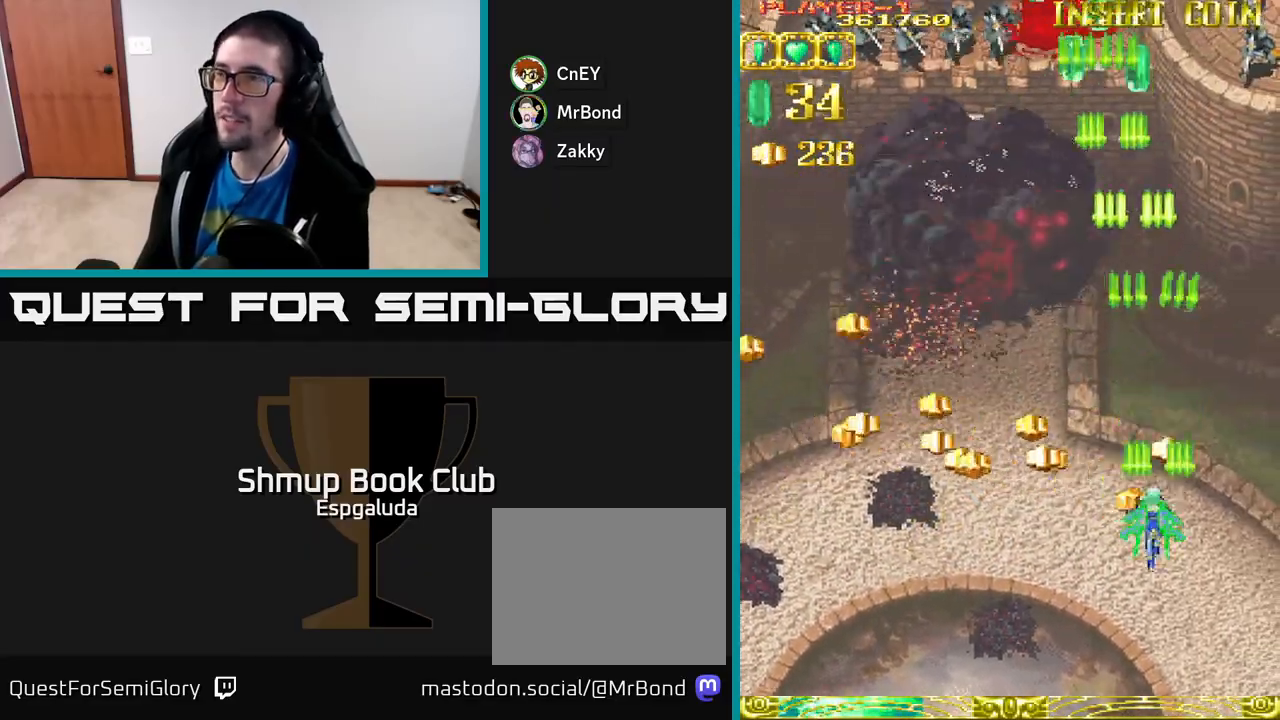
{"buttons": ["DPAD_UP"], "left_stick": "center", "events": [[17, "DPAD_DOWN", "up"], [167, "DPAD_LEFT", "up"], [217, "DPAD_UP", "down"], [283, "DPAD_LEFT", "down"], [317, "A", "up"], [433, "DPAD_LEFT", "up"]]}
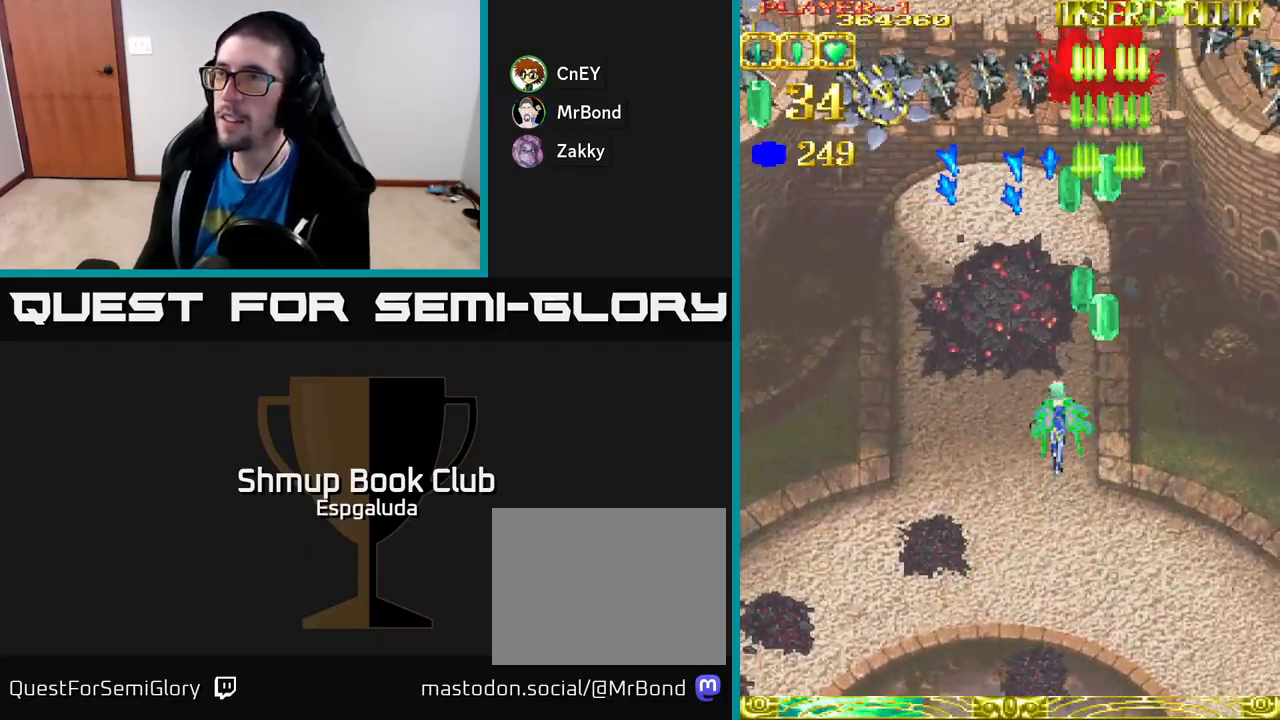
{"buttons": ["A", "DPAD_LEFT"], "left_stick": "center", "events": [[33, "DPAD_LEFT", "down"], [100, "A", "down"], [233, "DPAD_UP", "up"]]}
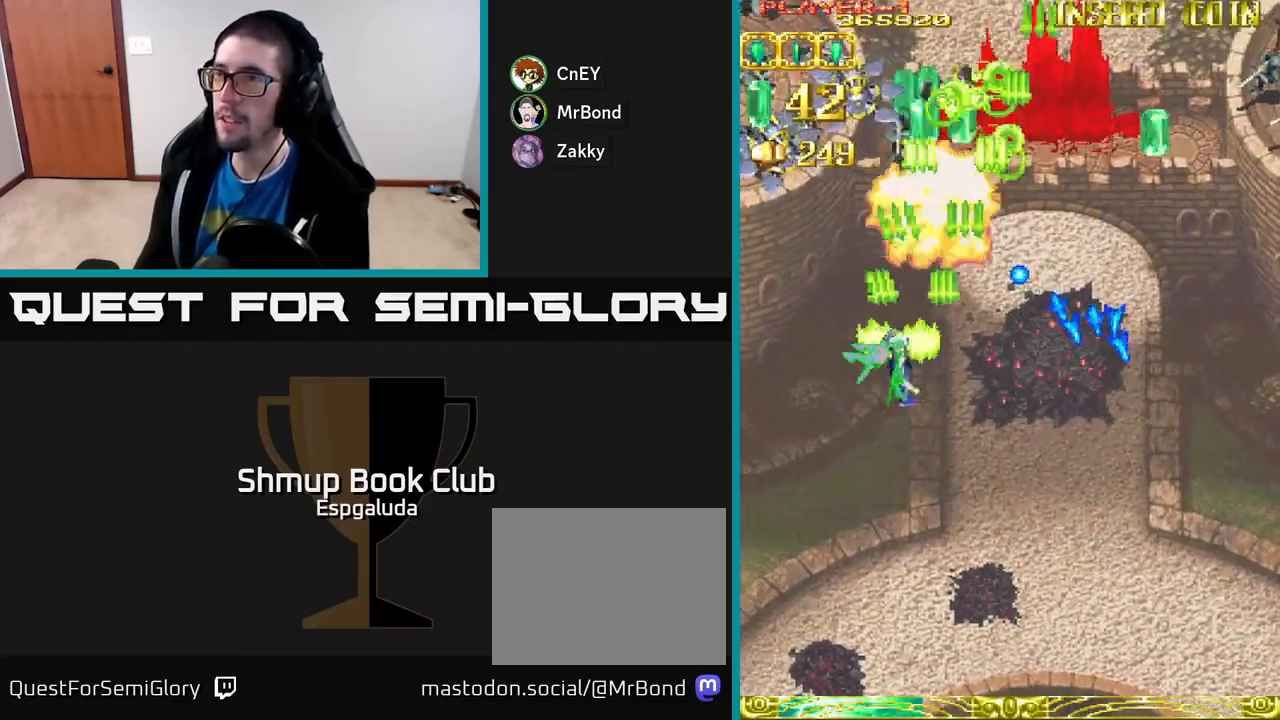
{"buttons": ["A", "DPAD_DOWN", "DPAD_RIGHT"], "left_stick": "center", "events": [[450, "DPAD_DOWN", "down"], [450, "DPAD_LEFT", "up"], [500, "DPAD_RIGHT", "down"]]}
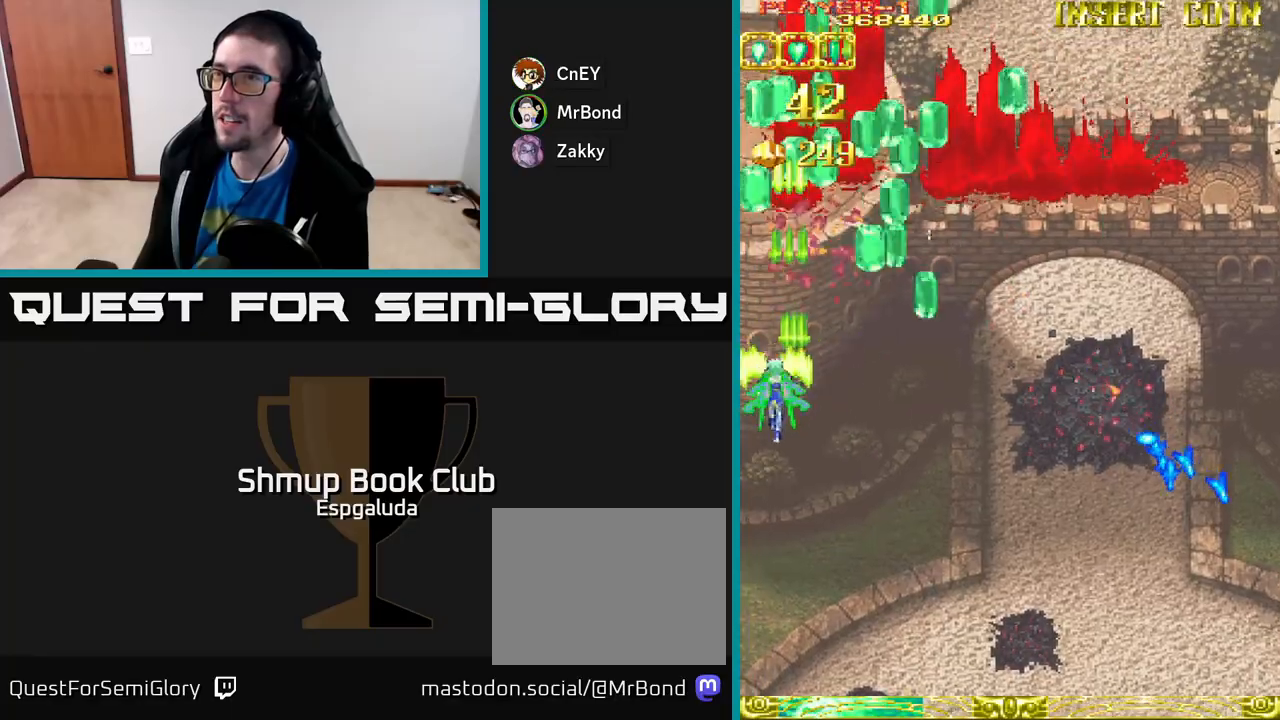
{"buttons": ["A", "DPAD_RIGHT"], "left_stick": "center", "events": [[50, "DPAD_DOWN", "up"]]}
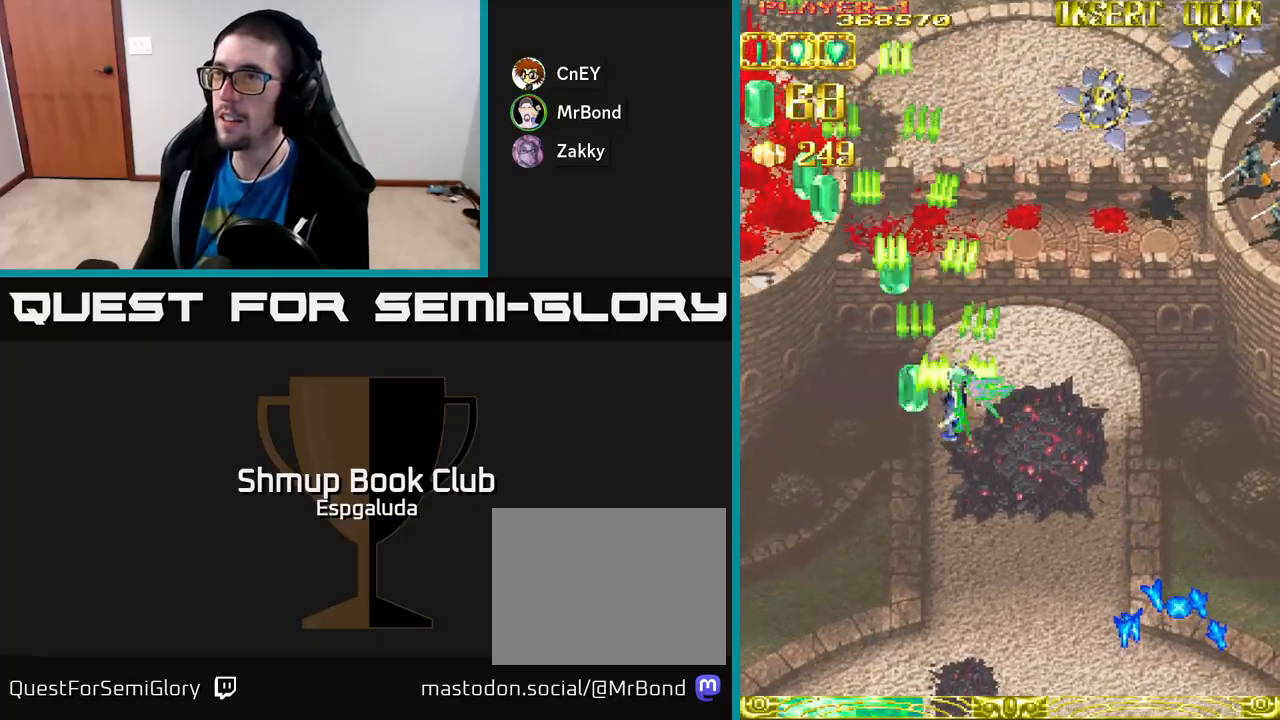
{"buttons": ["A", "DPAD_RIGHT"], "left_stick": "center", "events": []}
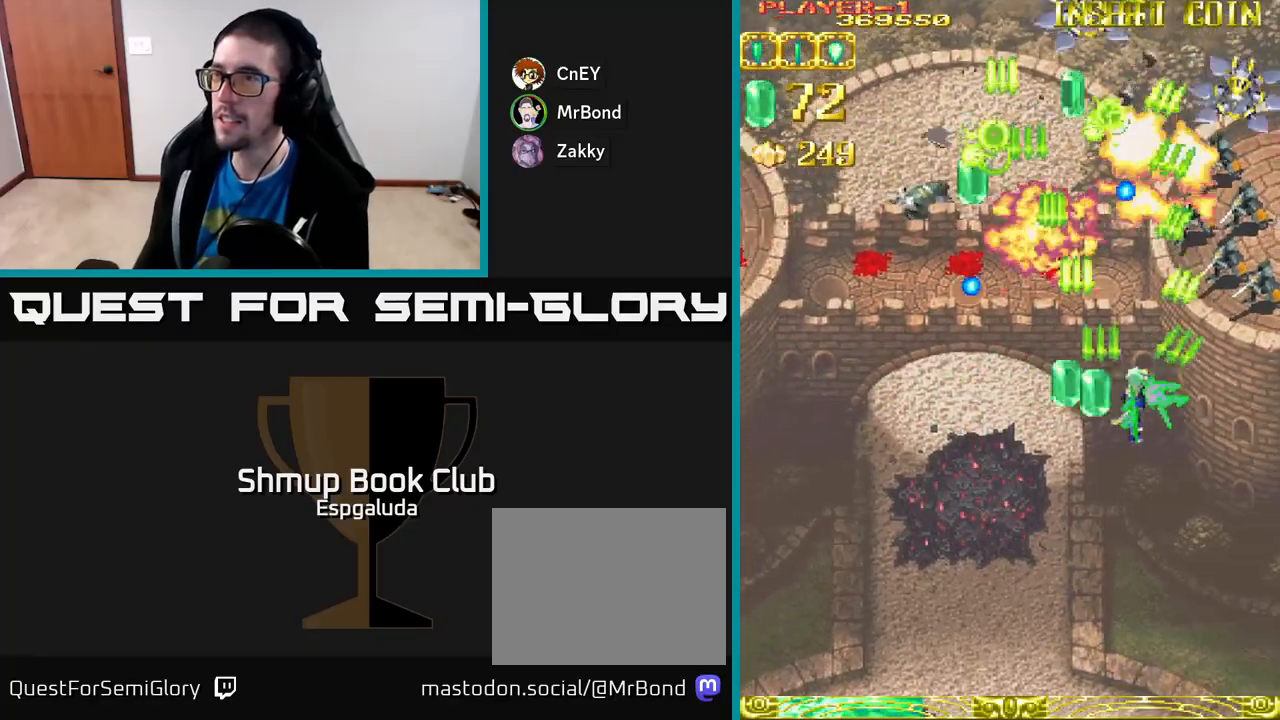
{"buttons": ["A", "DPAD_LEFT"], "left_stick": "center", "events": [[433, "DPAD_RIGHT", "up"], [467, "DPAD_LEFT", "down"]]}
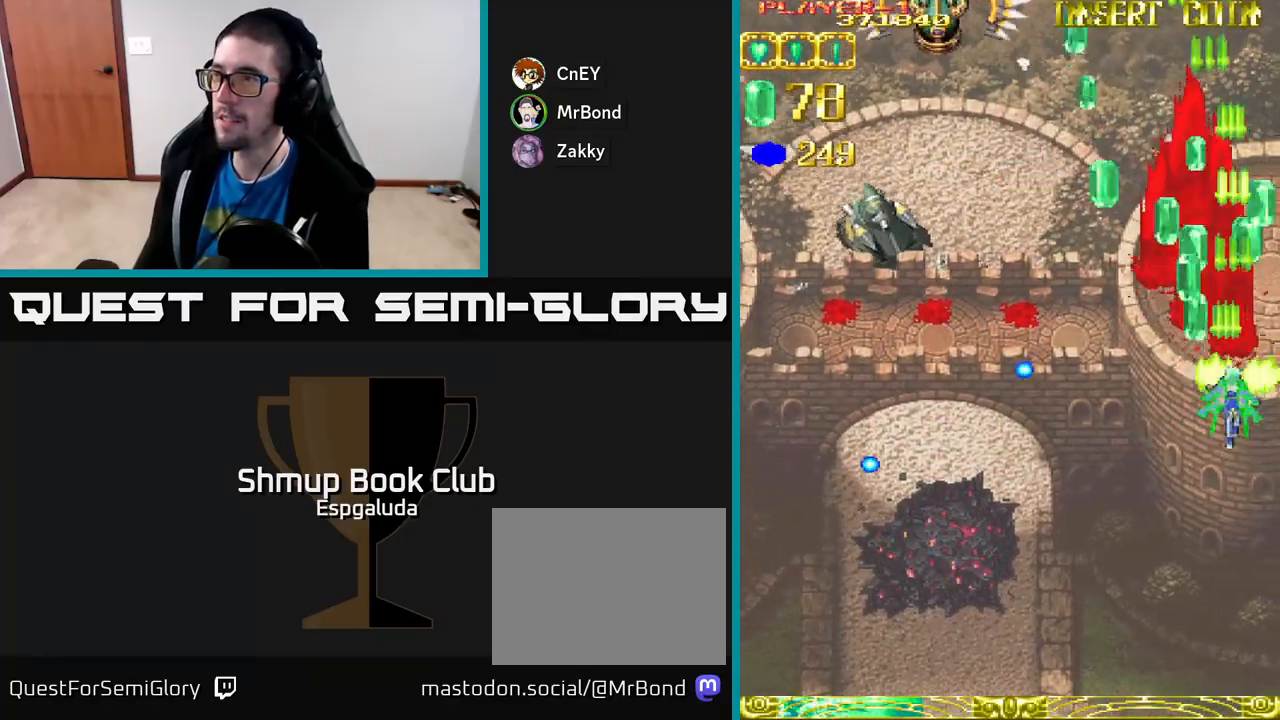
{"buttons": ["A", "DPAD_LEFT"], "left_stick": "center", "events": [[100, "DPAD_UP", "down"], [250, "DPAD_UP", "up"]]}
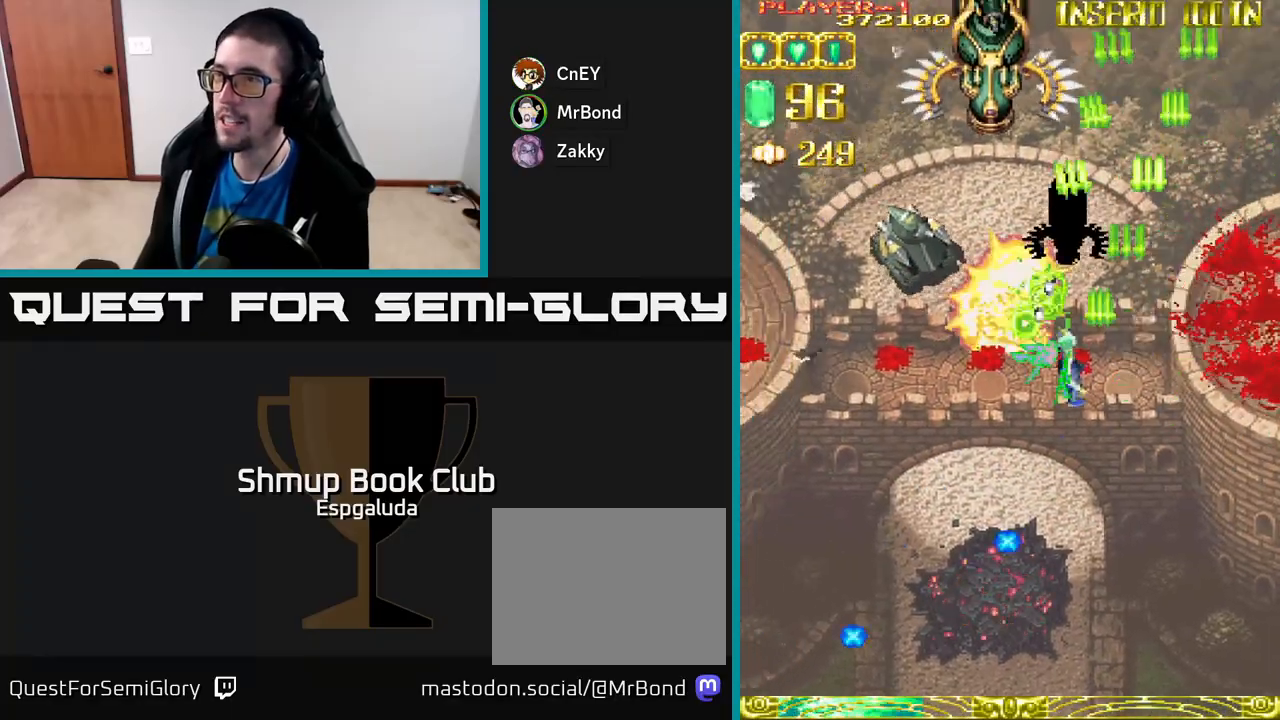
{"buttons": ["A", "DPAD_LEFT"], "left_stick": "center", "events": [[300, "DPAD_DOWN", "down"], [500, "DPAD_DOWN", "up"]]}
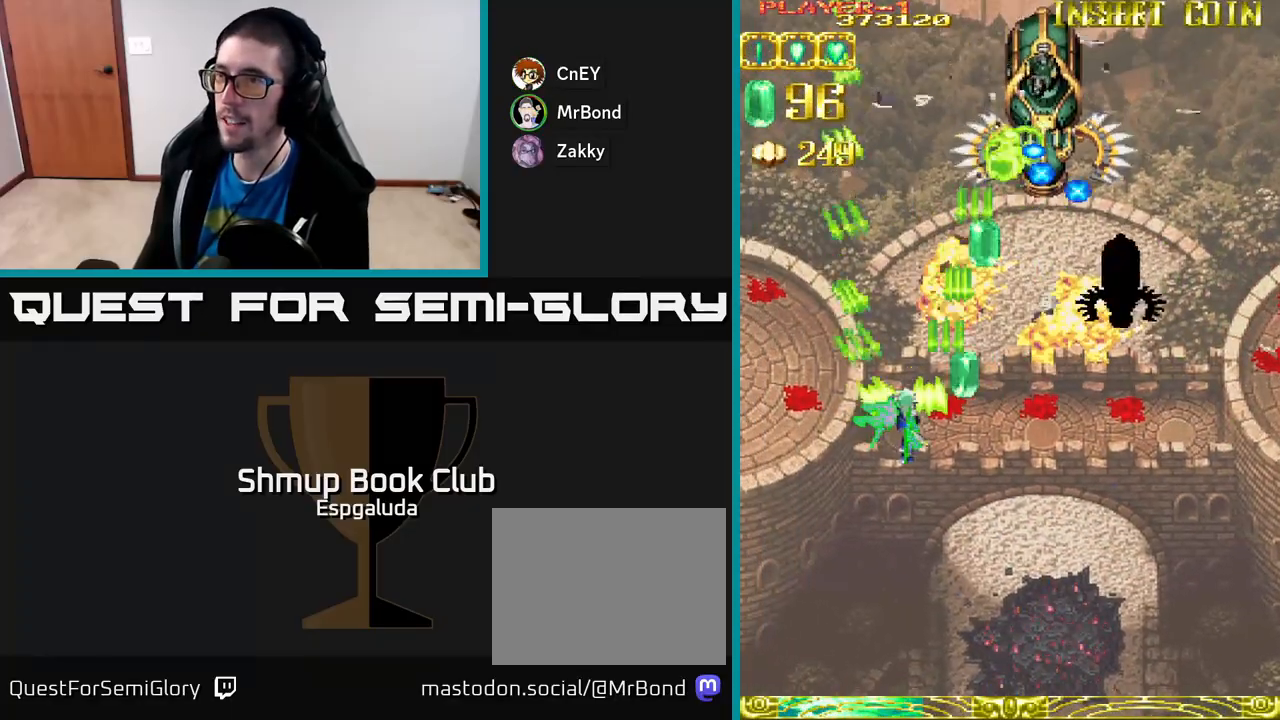
{"buttons": ["A", "X", "DPAD_RIGHT"], "left_stick": "center", "events": [[183, "DPAD_LEFT", "up"], [200, "DPAD_RIGHT", "down"], [433, "X", "down"]]}
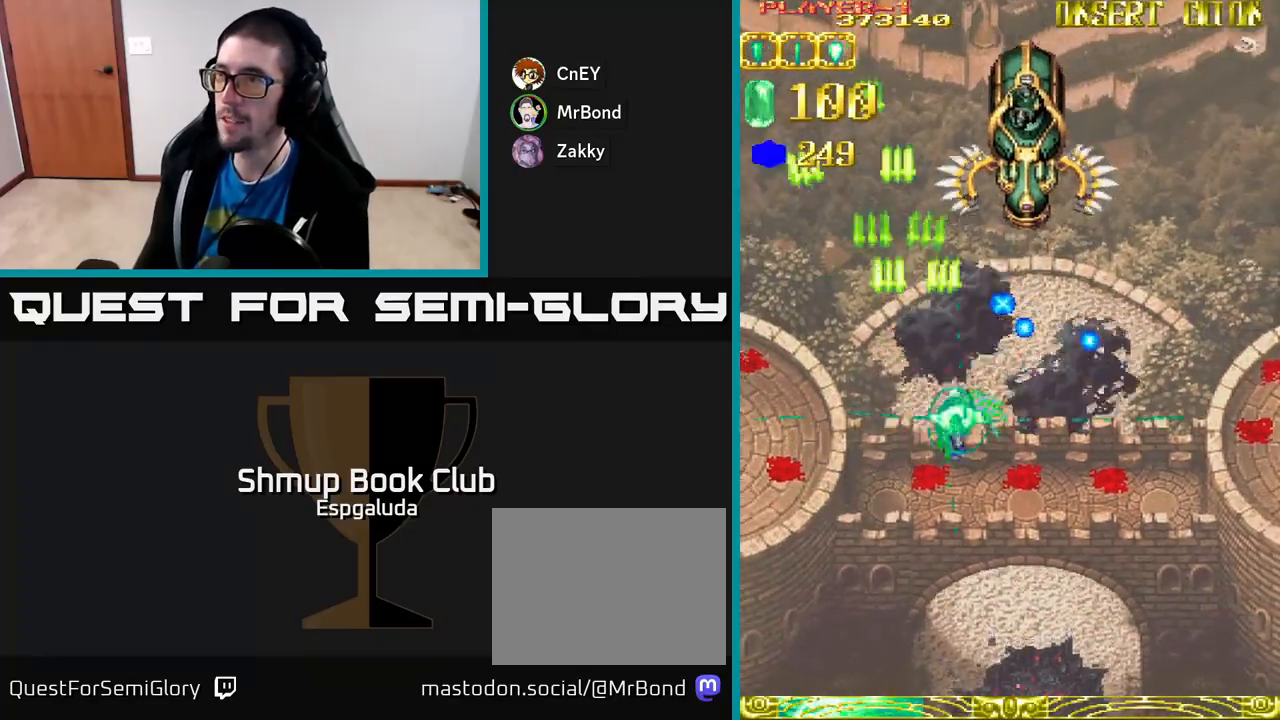
{"buttons": ["A", "DPAD_RIGHT"], "left_stick": "center", "events": [[50, "X", "up"], [150, "DPAD_DOWN", "down"], [167, "DPAD_RIGHT", "up"], [333, "DPAD_DOWN", "up"], [467, "DPAD_RIGHT", "down"]]}
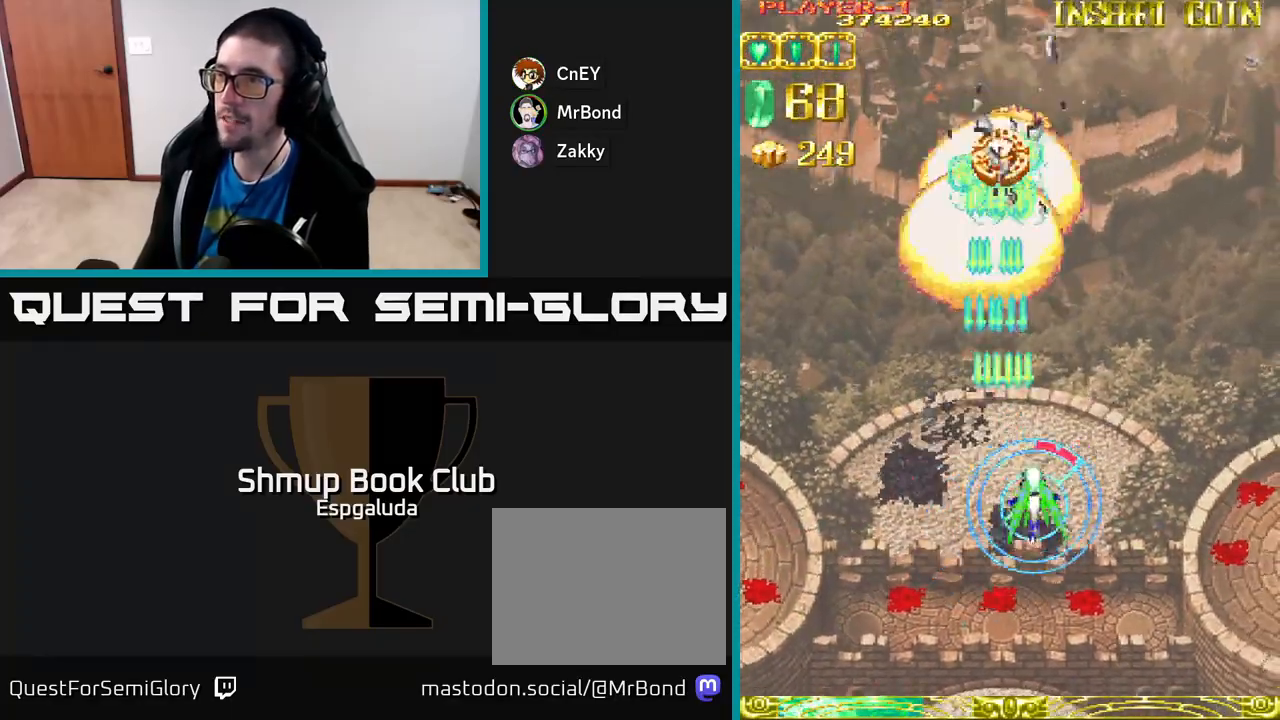
{"buttons": ["A", "DPAD_UP"], "left_stick": "center", "events": [[17, "DPAD_RIGHT", "up"], [233, "DPAD_UP", "down"], [283, "X", "down"], [400, "X", "up"]]}
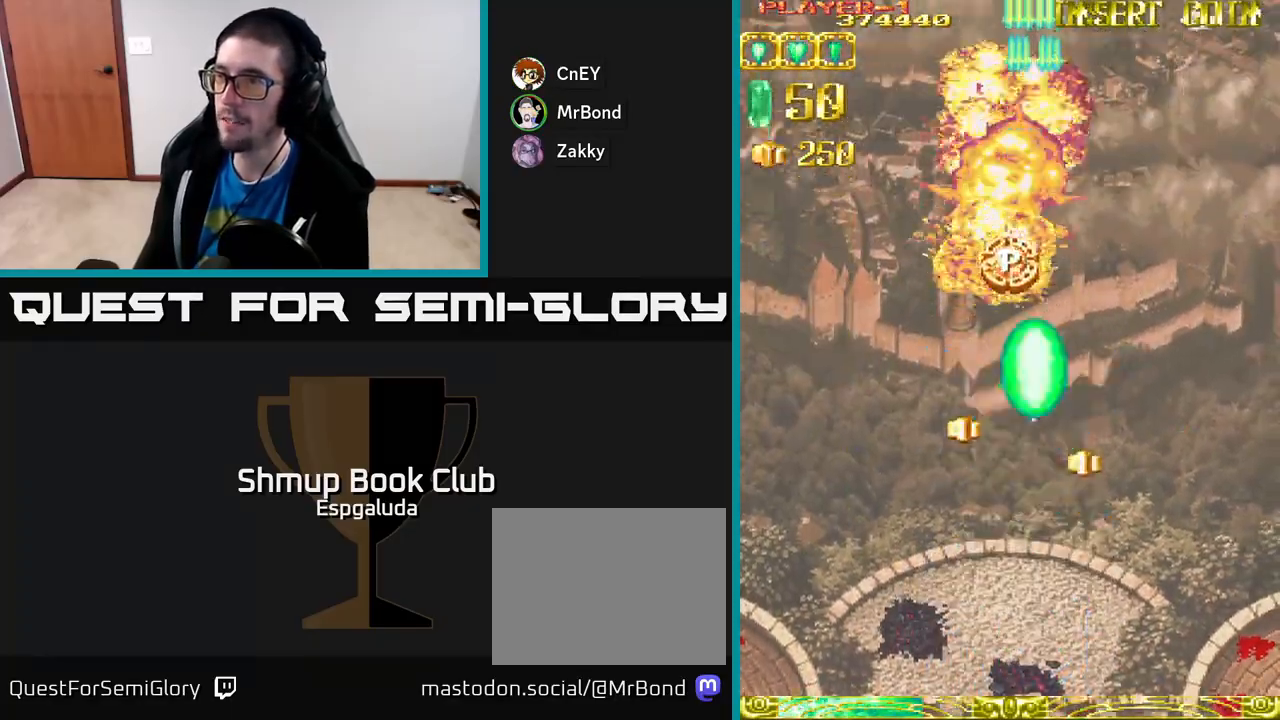
{"buttons": ["A", "DPAD_DOWN"], "left_stick": "center", "events": [[167, "DPAD_LEFT", "down"], [267, "DPAD_UP", "up"], [350, "DPAD_DOWN", "down"], [367, "DPAD_LEFT", "up"]]}